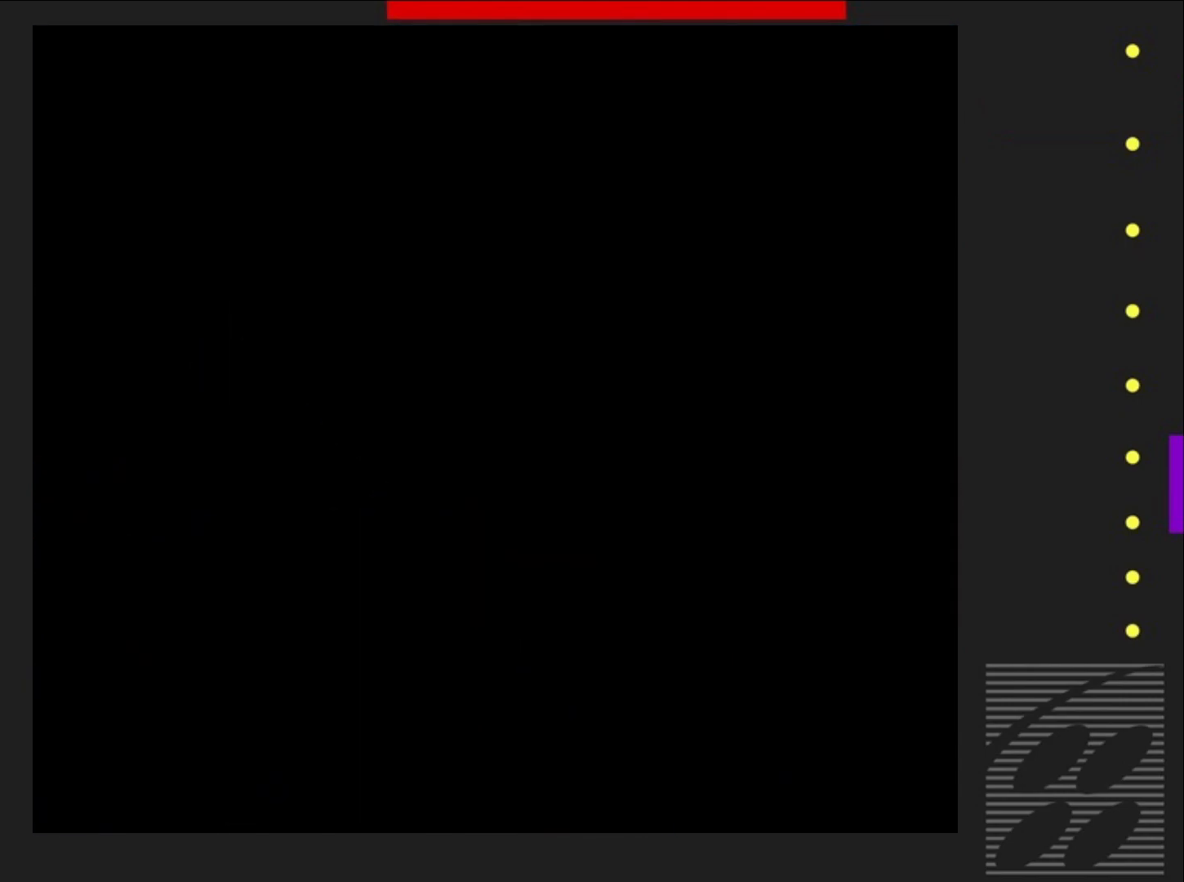
Gameplay with a controller (PlayStation layout); each line is a JSON object with the inputs held at the frame after it. "events" lists button and stick changes between this image and that frame as [ms after this image, input, new state], when the widget could be followed in between. Not read: L3 R3 left_stick right_stick.
{"buttons": ["SQUARE"], "events": []}
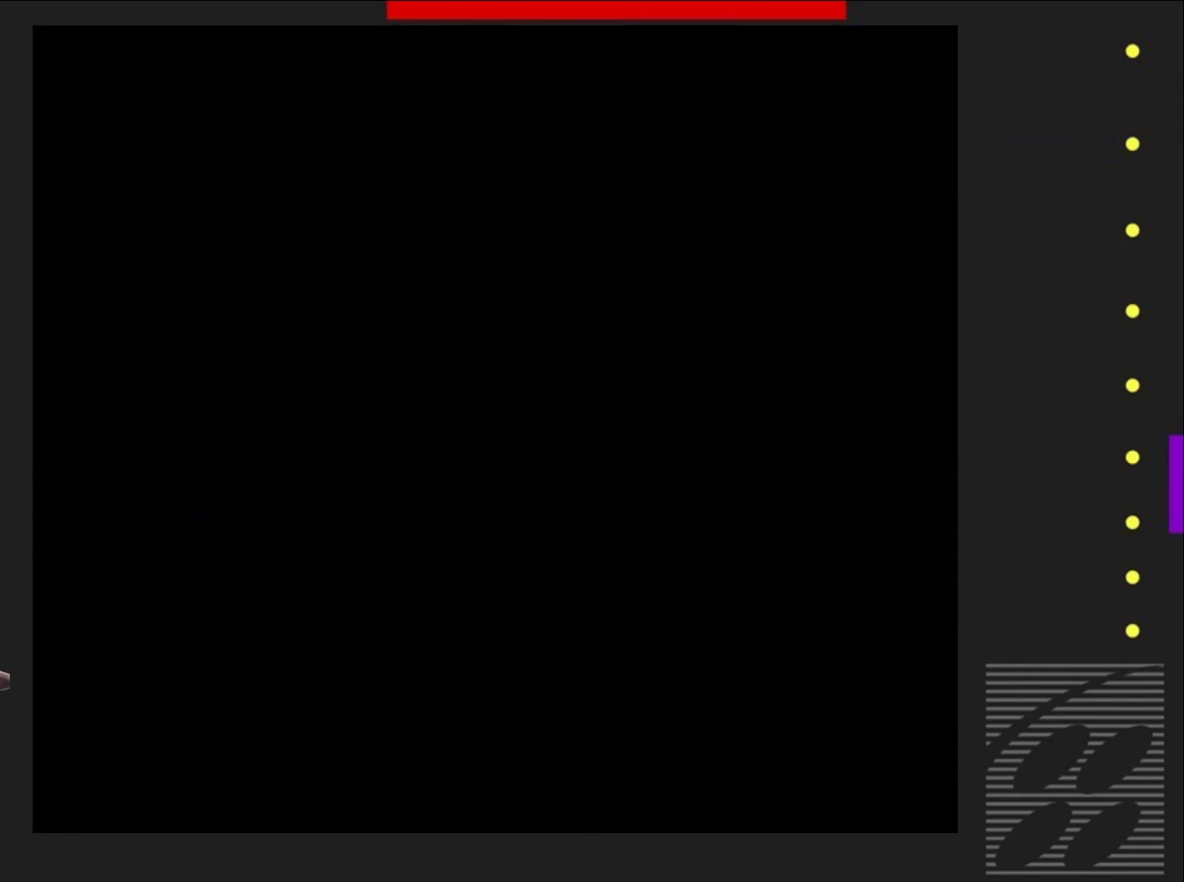
{"buttons": ["SQUARE"], "events": []}
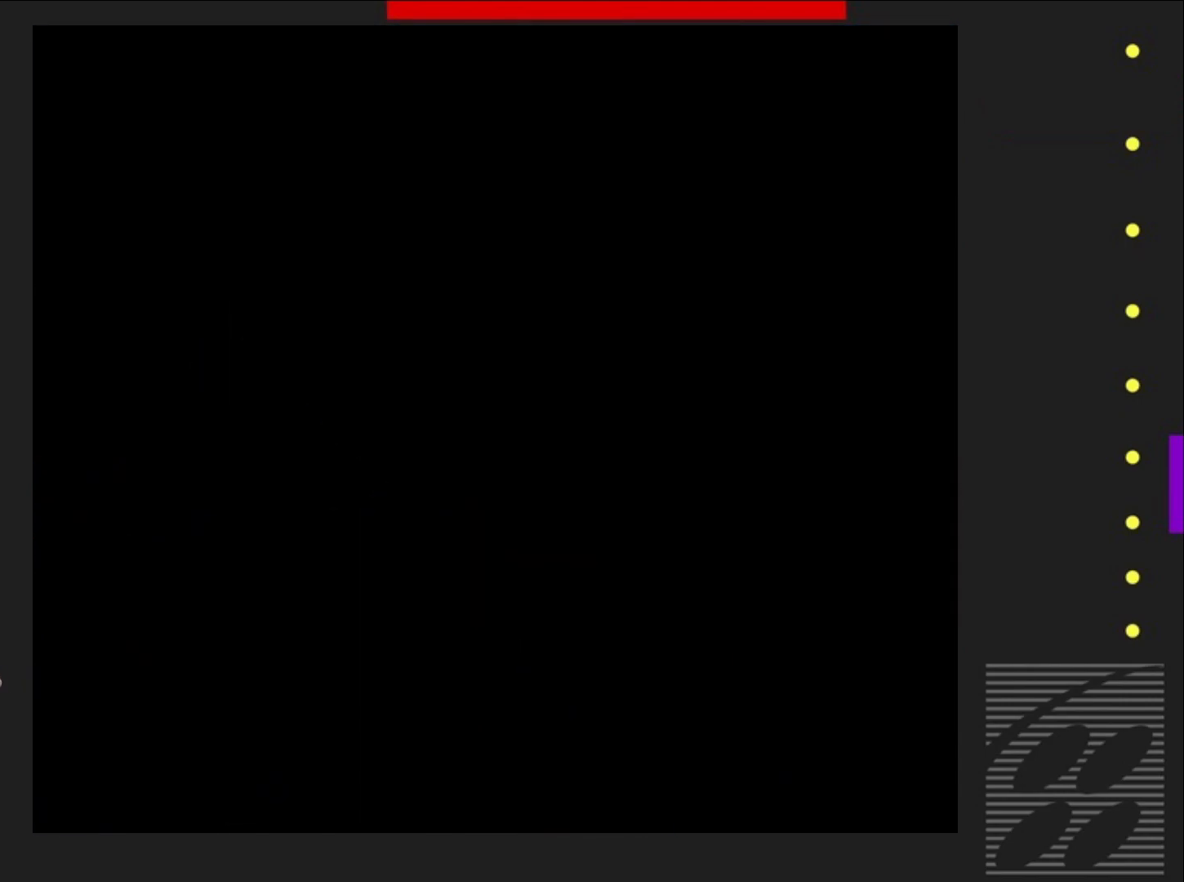
{"buttons": ["SQUARE", "DPAD_RIGHT"], "events": [[300, "DPAD_RIGHT", "down"]]}
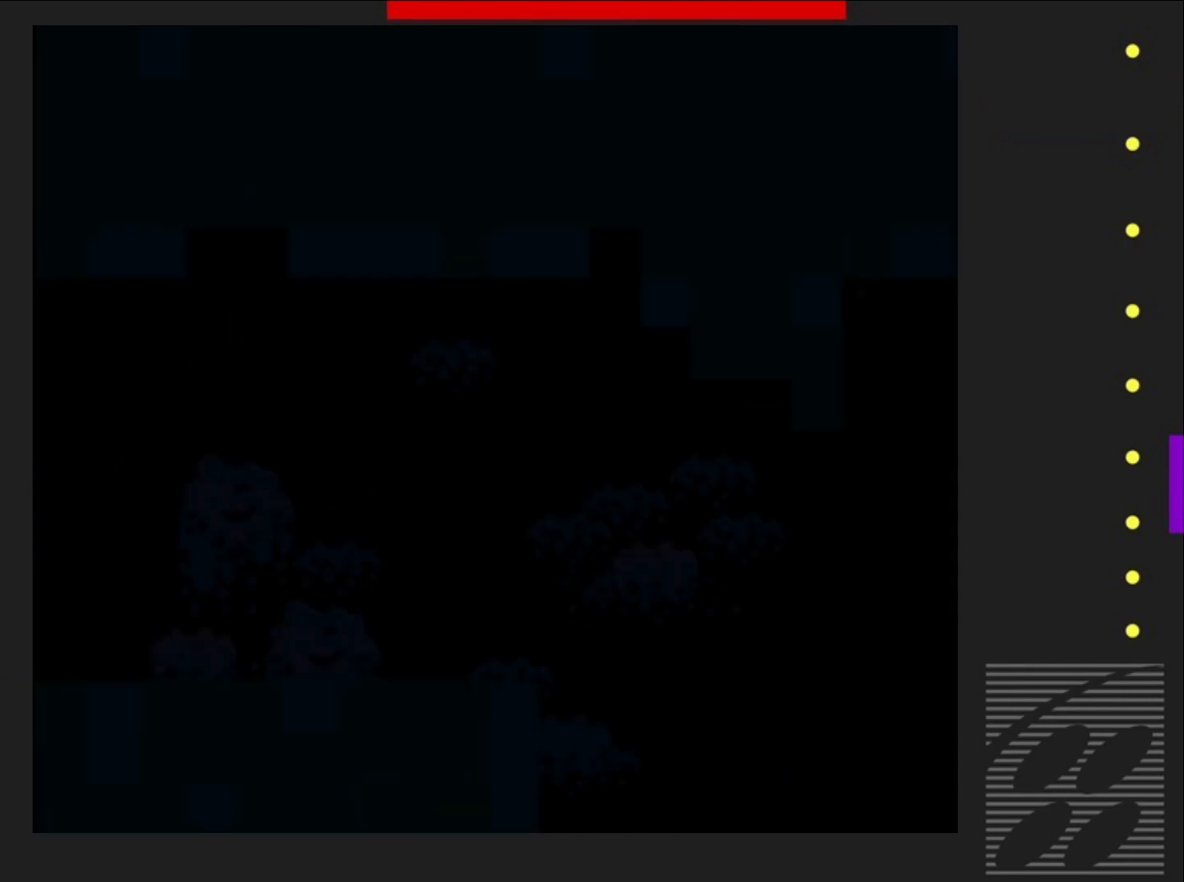
{"buttons": ["SQUARE", "DPAD_RIGHT"], "events": []}
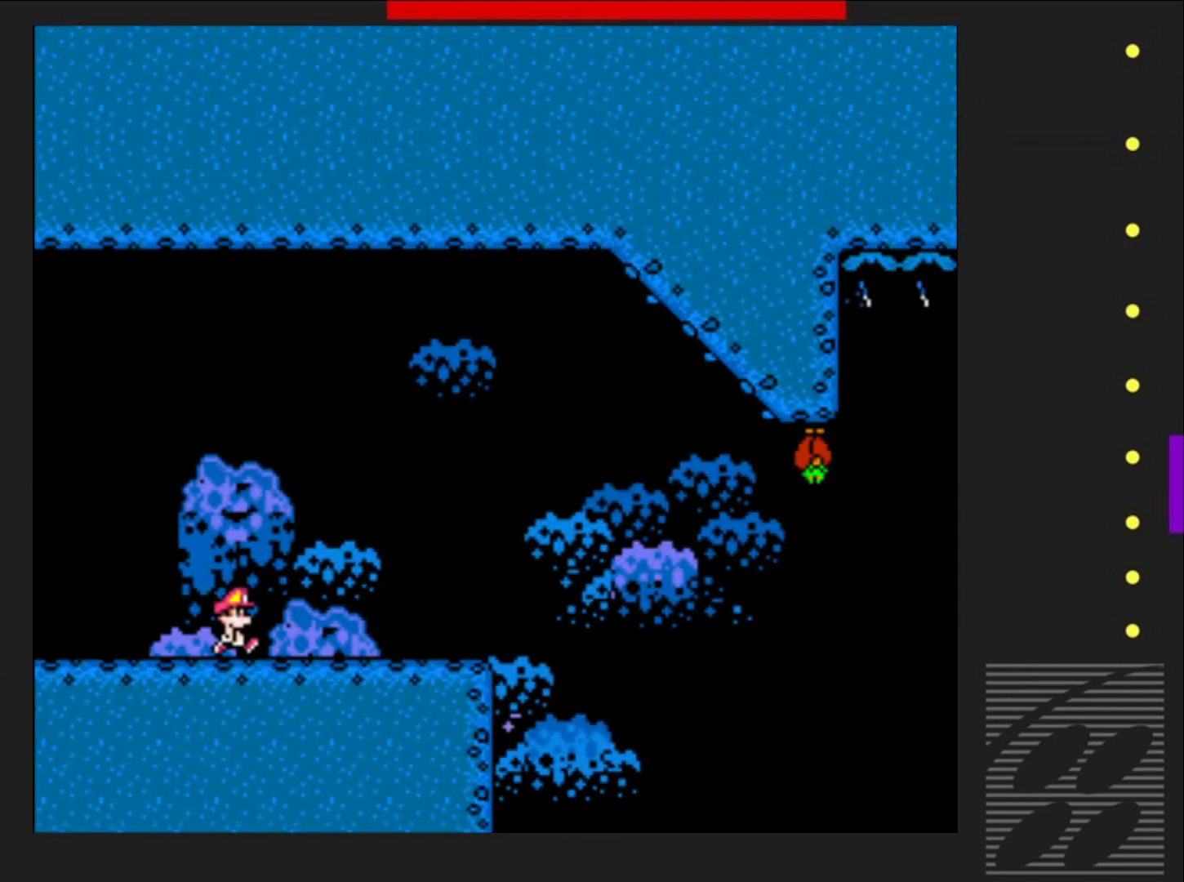
{"buttons": ["SQUARE", "DPAD_RIGHT"], "events": []}
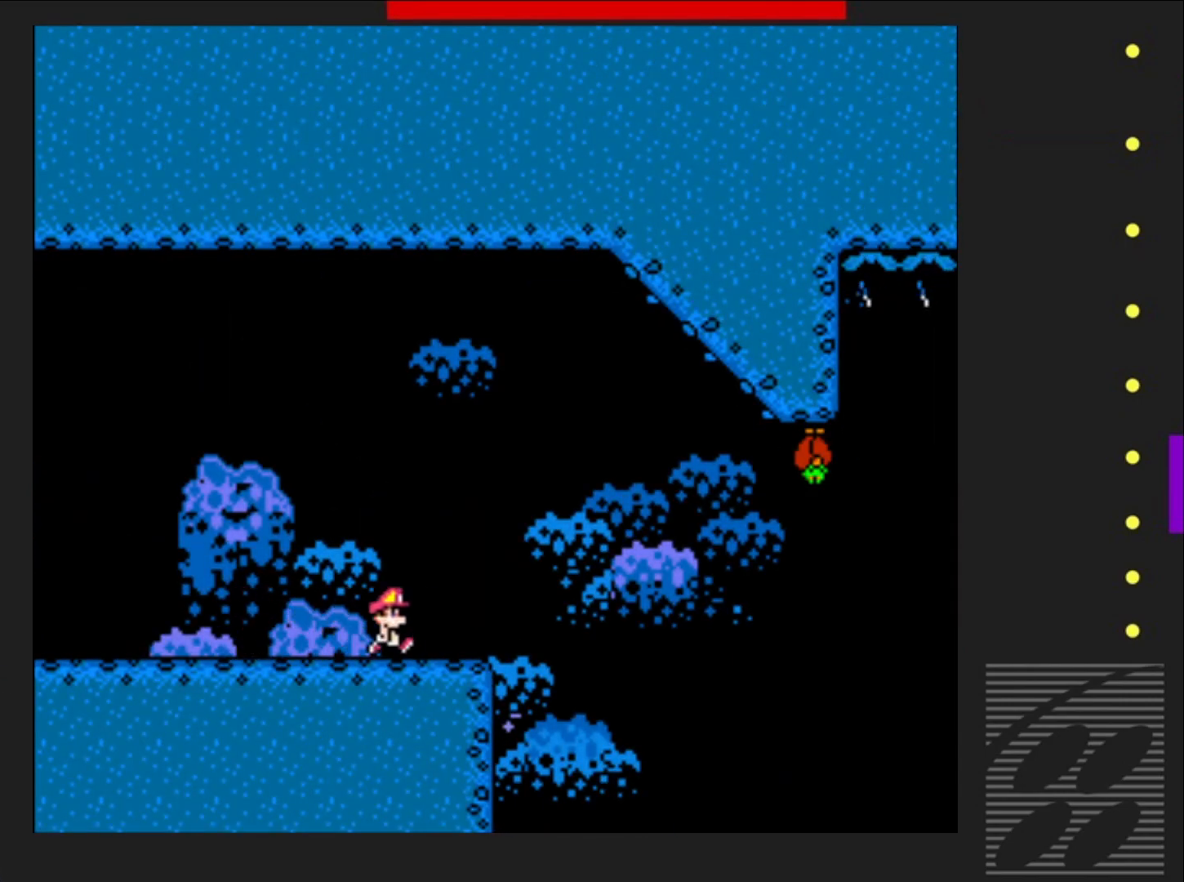
{"buttons": ["CROSS", "SQUARE", "DPAD_RIGHT"], "events": [[150, "CROSS", "down"], [150, "DPAD_RIGHT", "up"], [217, "DPAD_LEFT", "down"], [350, "DPAD_LEFT", "up"], [483, "DPAD_RIGHT", "down"]]}
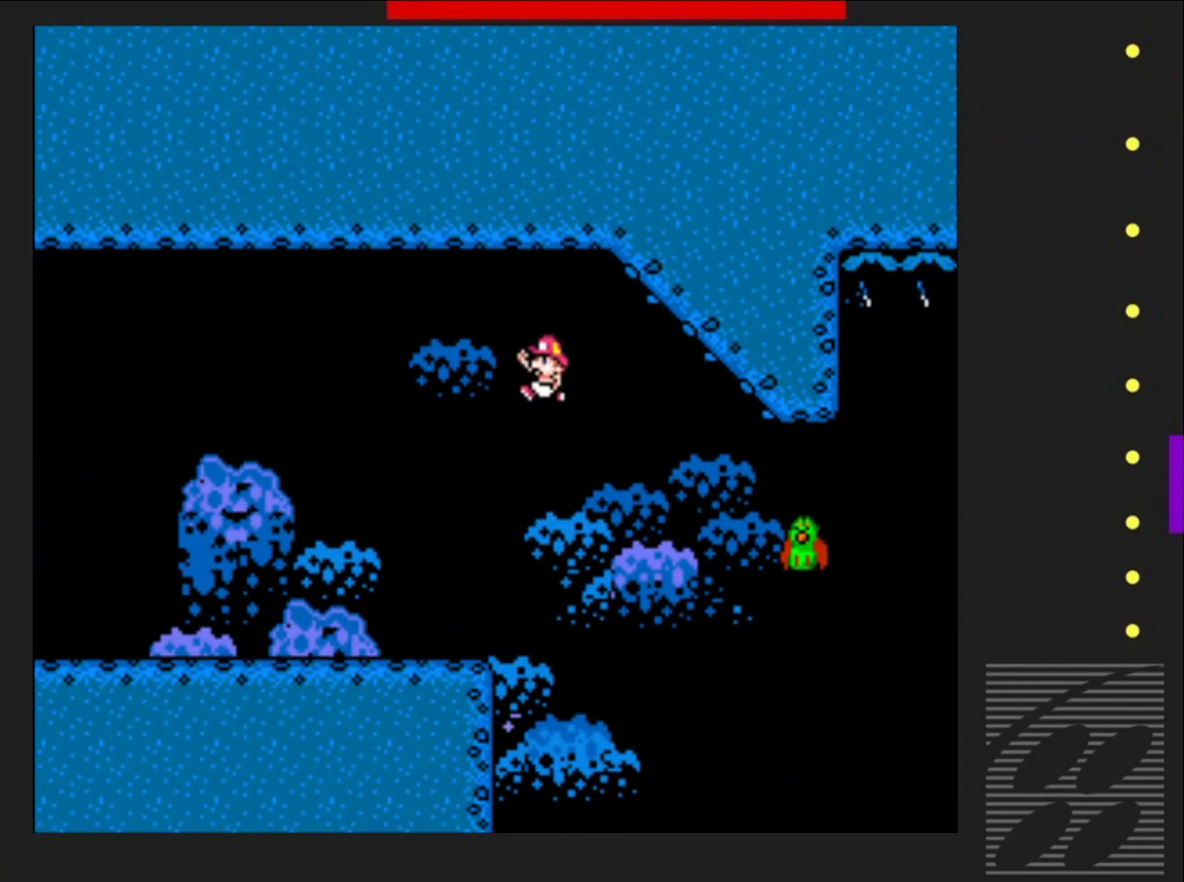
{"buttons": ["CROSS", "SQUARE"], "events": [[117, "DPAD_RIGHT", "up"], [183, "DPAD_RIGHT", "down"], [300, "DPAD_RIGHT", "up"]]}
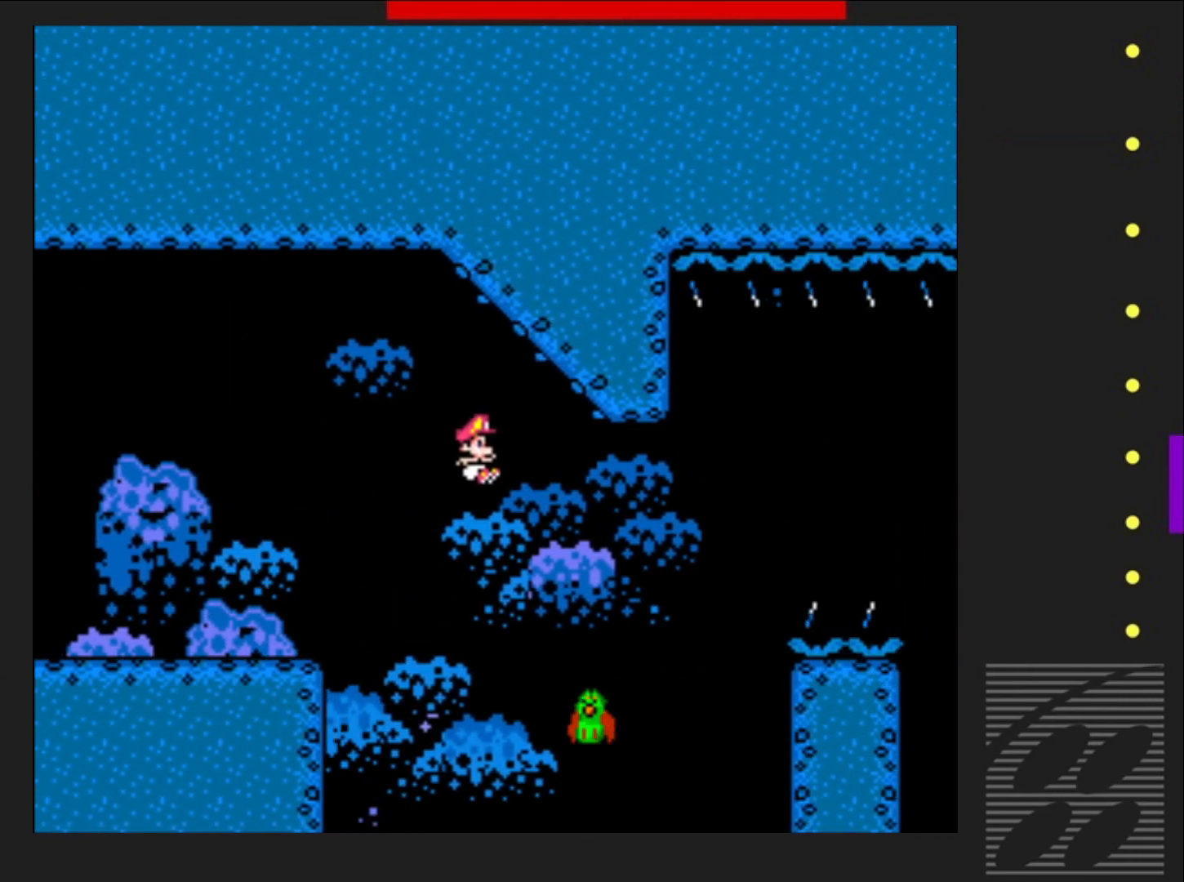
{"buttons": ["CROSS", "SQUARE", "DPAD_RIGHT"], "events": [[233, "DPAD_RIGHT", "down"]]}
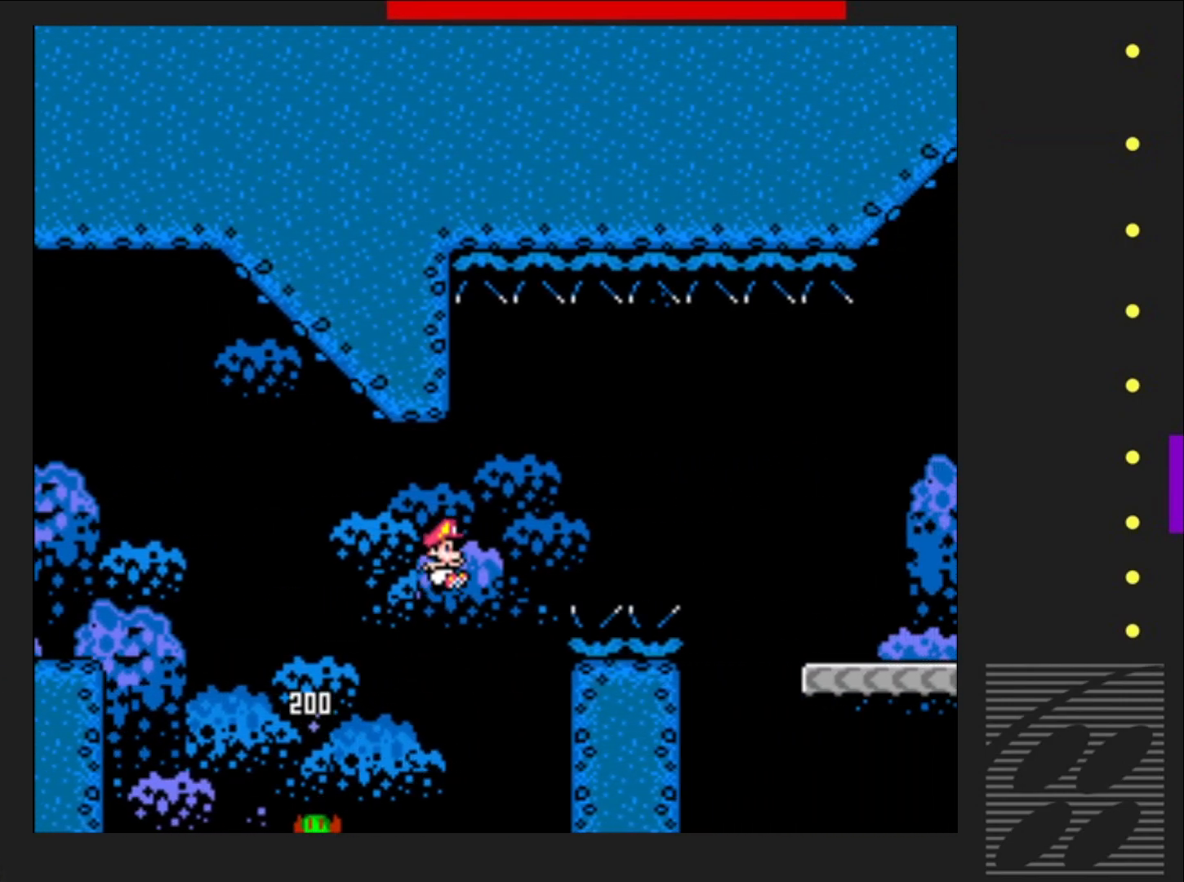
{"buttons": ["CROSS", "SQUARE", "DPAD_RIGHT"], "events": [[67, "DPAD_RIGHT", "up"], [117, "DPAD_RIGHT", "down"]]}
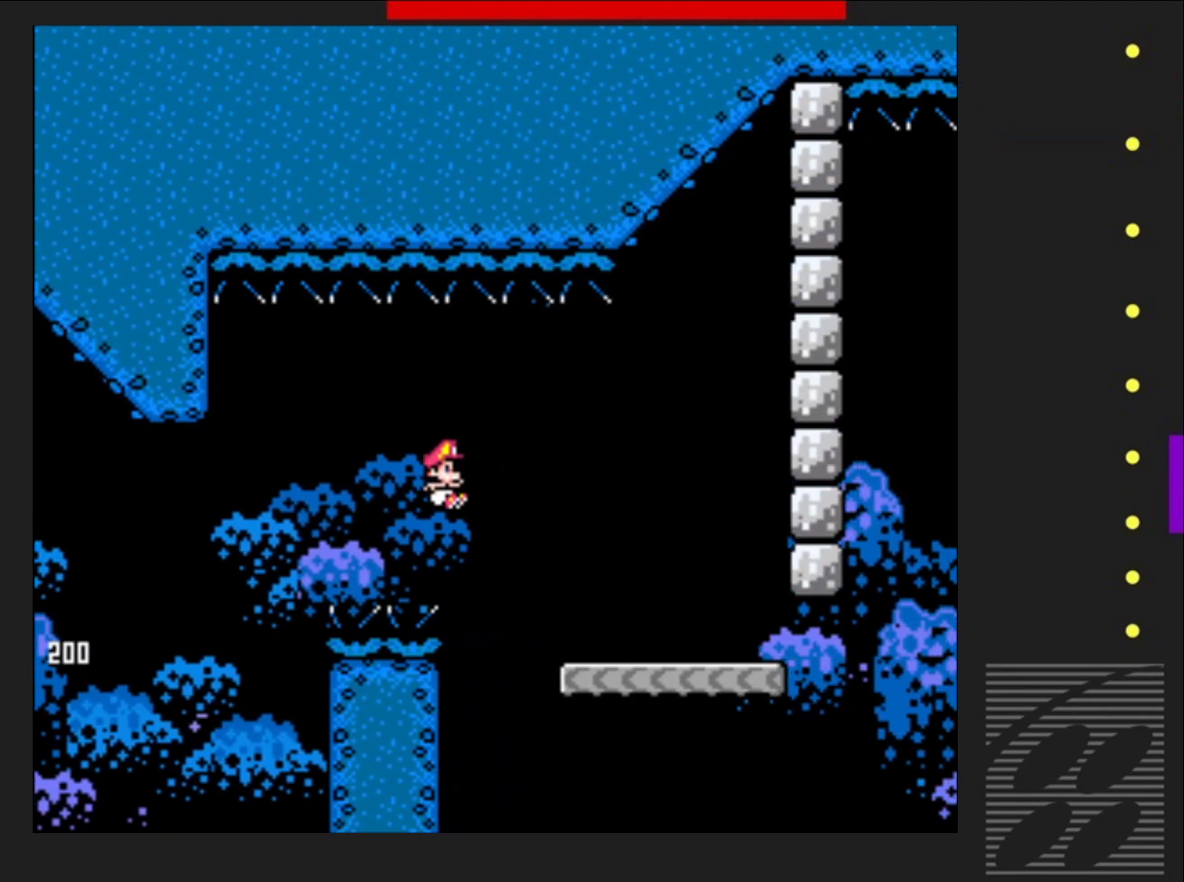
{"buttons": ["SQUARE", "DPAD_RIGHT"], "events": [[167, "DPAD_RIGHT", "up"], [233, "CROSS", "up"], [267, "DPAD_LEFT", "down"], [383, "DPAD_LEFT", "up"], [467, "DPAD_RIGHT", "down"]]}
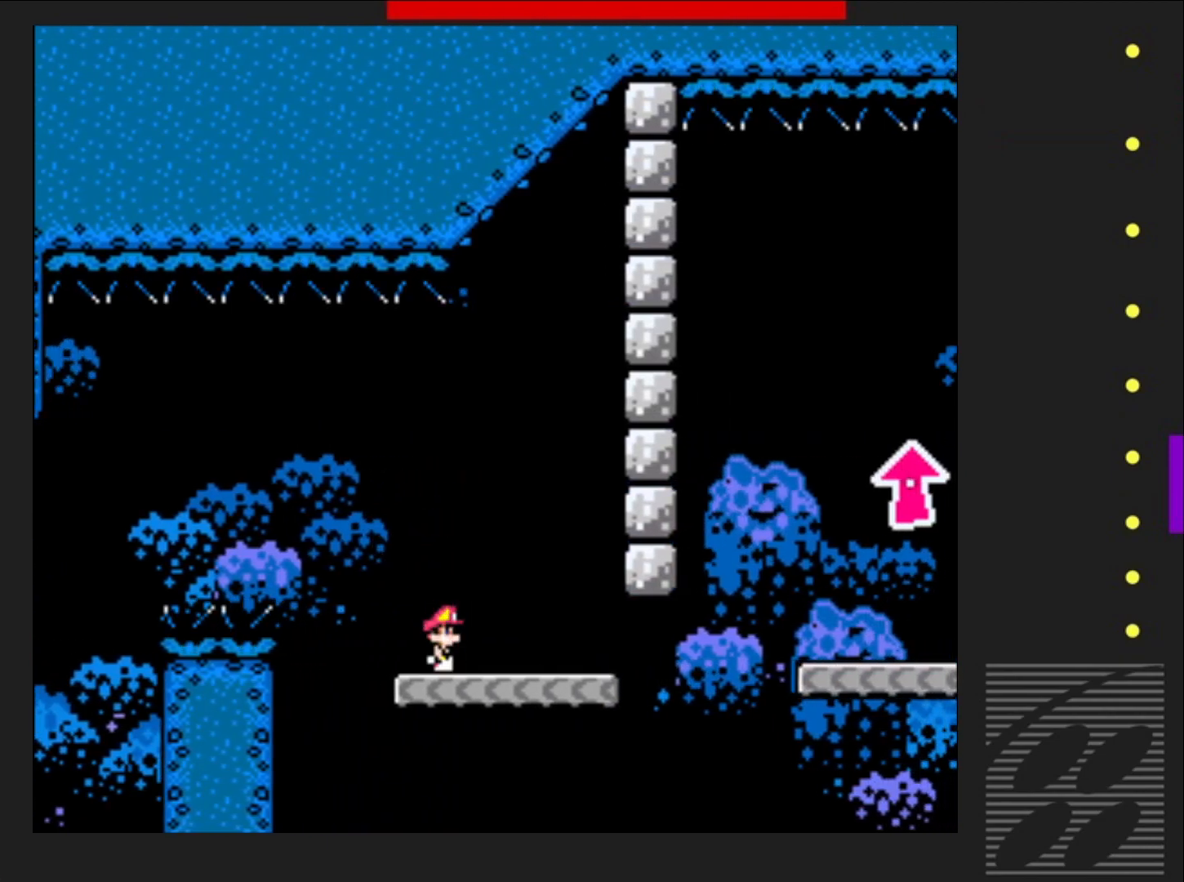
{"buttons": ["CROSS", "SQUARE", "DPAD_RIGHT"], "events": [[483, "CROSS", "down"]]}
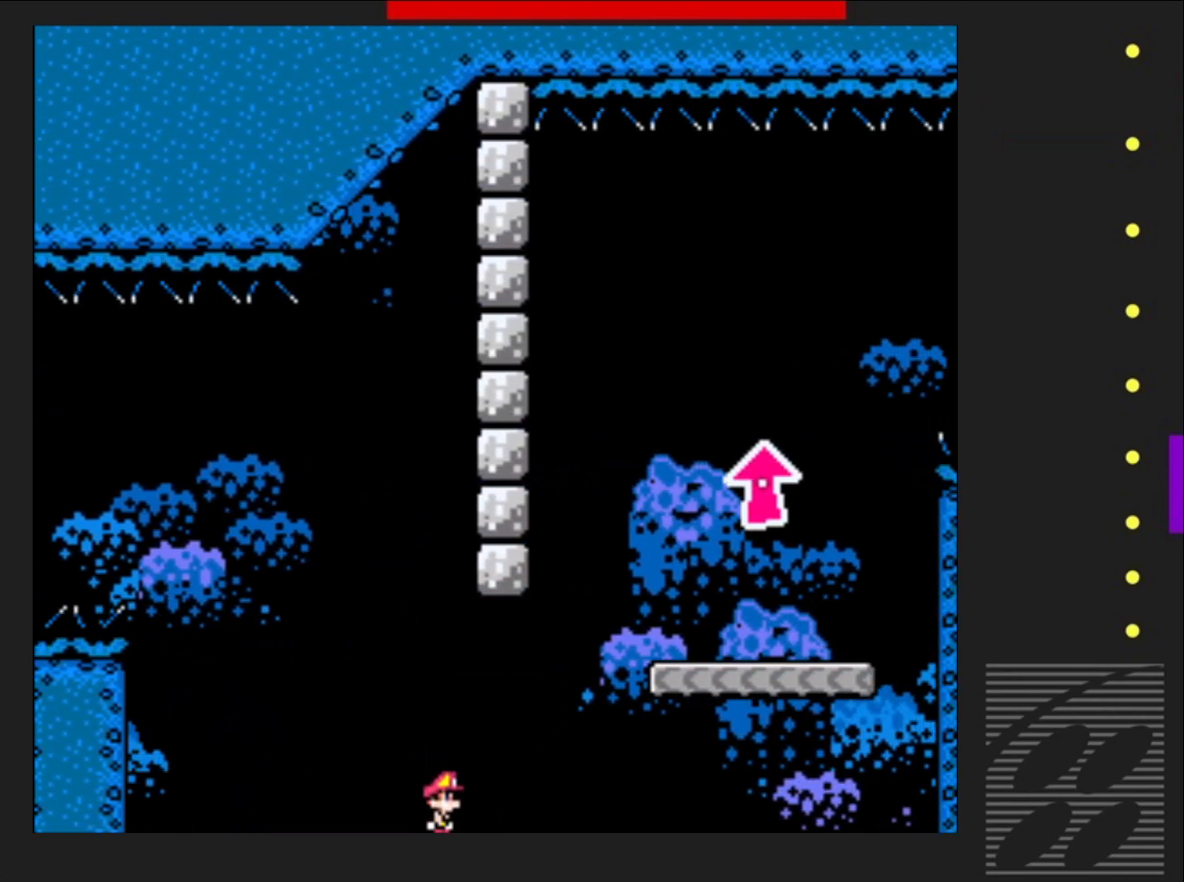
{"buttons": ["CROSS", "SQUARE", "DPAD_LEFT"], "events": [[367, "DPAD_RIGHT", "up"], [450, "DPAD_LEFT", "down"]]}
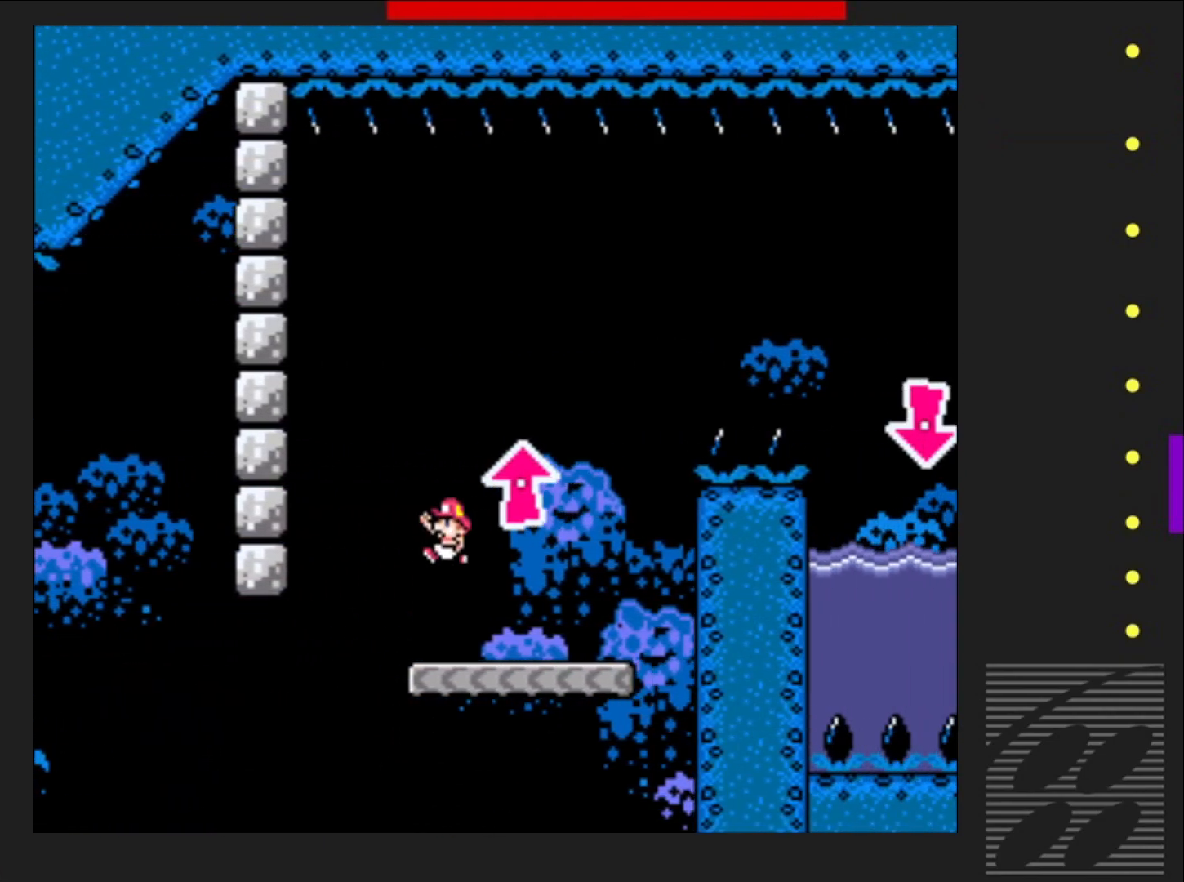
{"buttons": ["SQUARE"], "events": [[83, "CROSS", "up"], [133, "DPAD_LEFT", "up"]]}
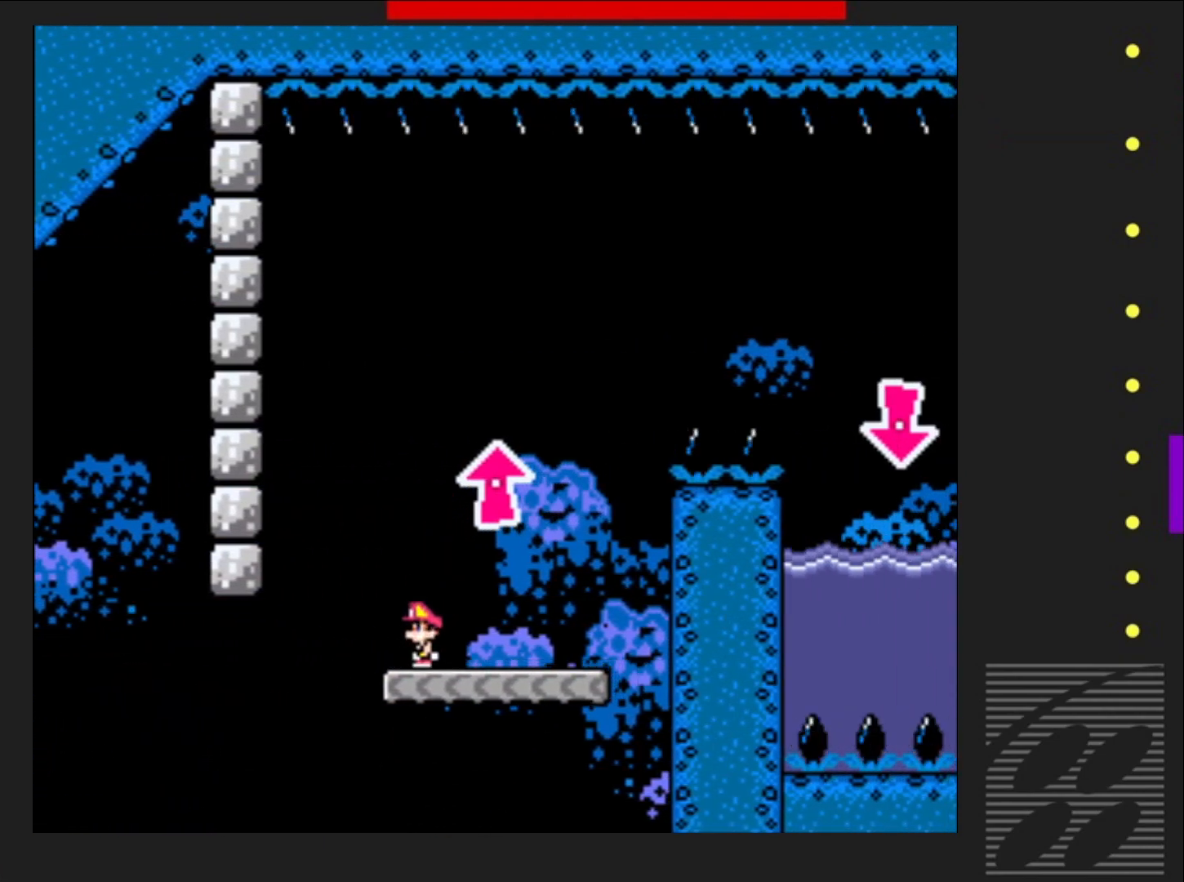
{"buttons": ["CROSS", "SQUARE", "DPAD_UP", "DPAD_LEFT"], "events": [[67, "DPAD_RIGHT", "down"], [350, "CROSS", "down"], [367, "DPAD_RIGHT", "up"], [367, "DPAD_UP", "down"], [433, "DPAD_LEFT", "down"], [433, "DPAD_UP", "up"], [483, "DPAD_UP", "down"]]}
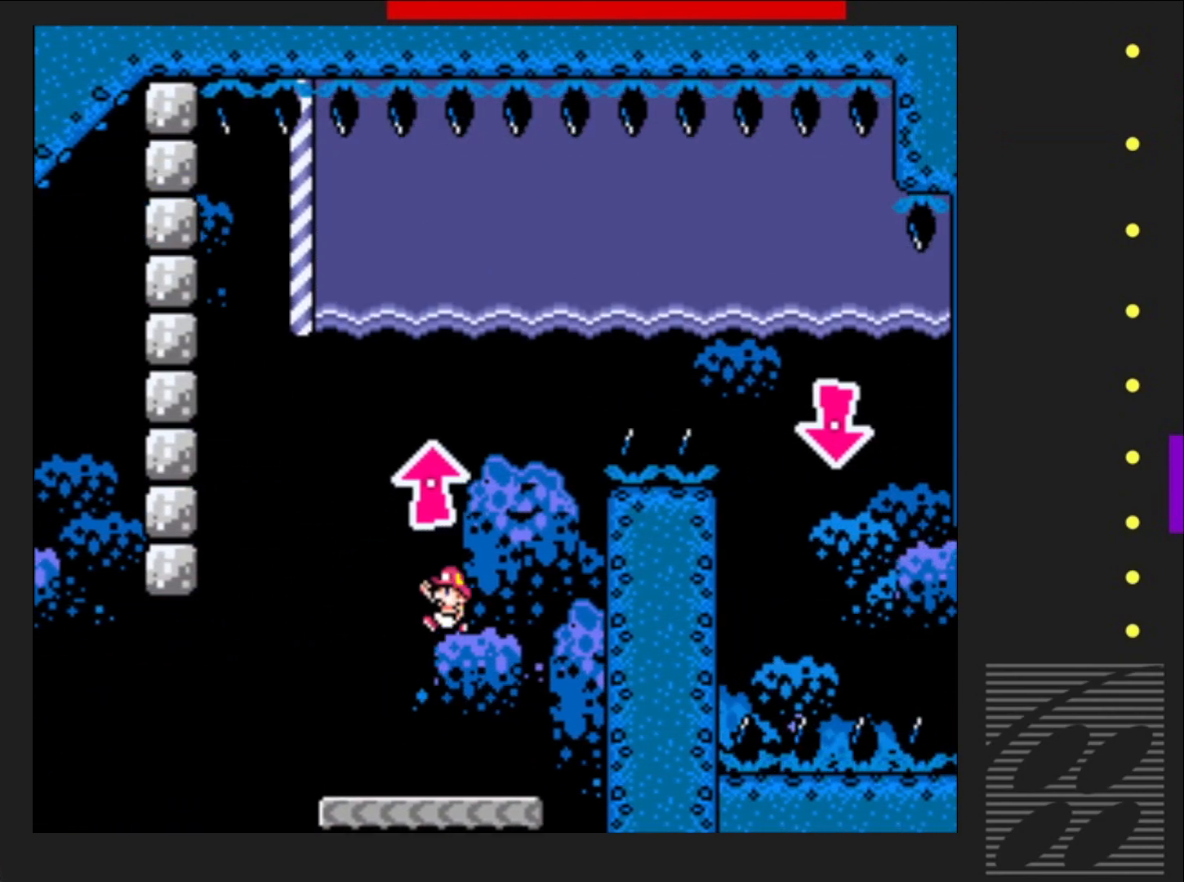
{"buttons": ["SQUARE", "DPAD_UP", "DPAD_RIGHT"], "events": [[83, "DPAD_LEFT", "up"], [150, "DPAD_RIGHT", "down"], [200, "CROSS", "up"]]}
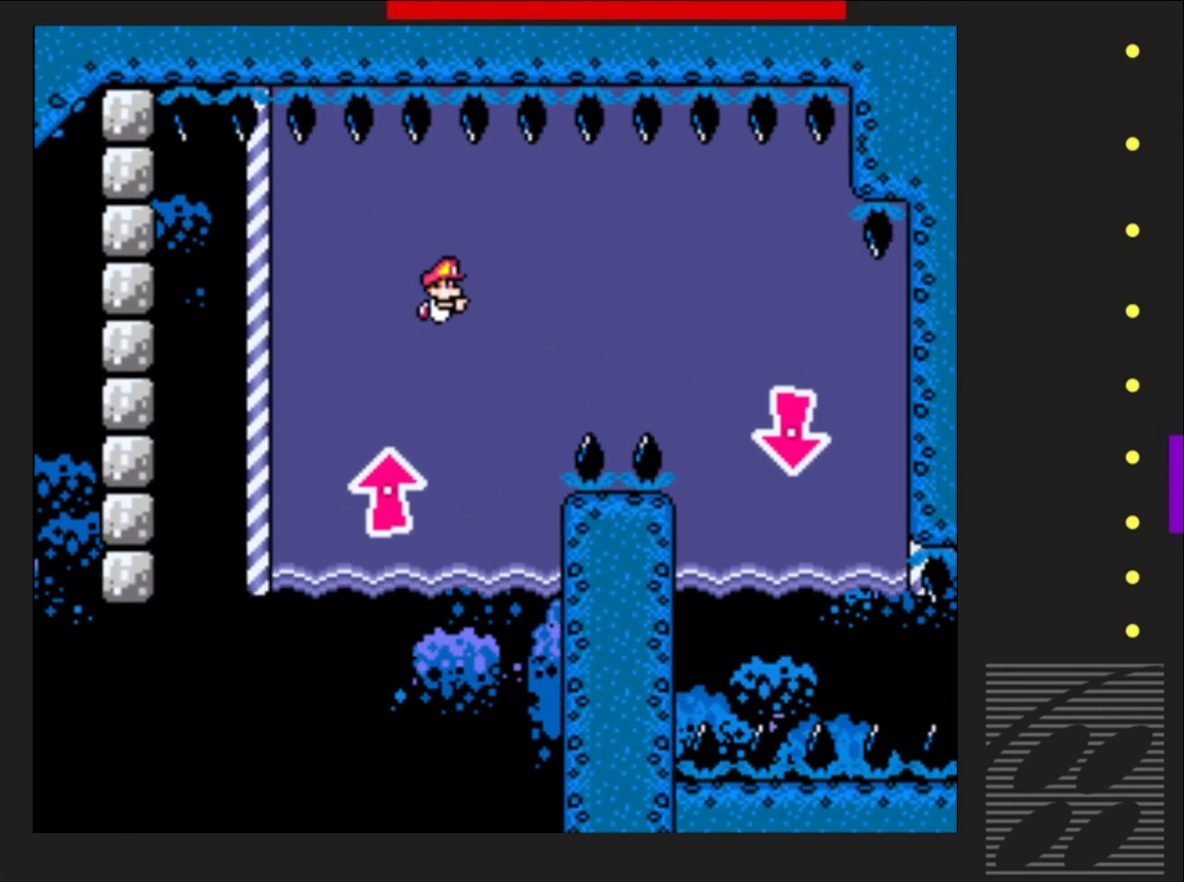
{"buttons": ["SQUARE", "DPAD_DOWN", "DPAD_RIGHT"], "events": [[17, "DPAD_UP", "up"], [267, "DPAD_DOWN", "down"]]}
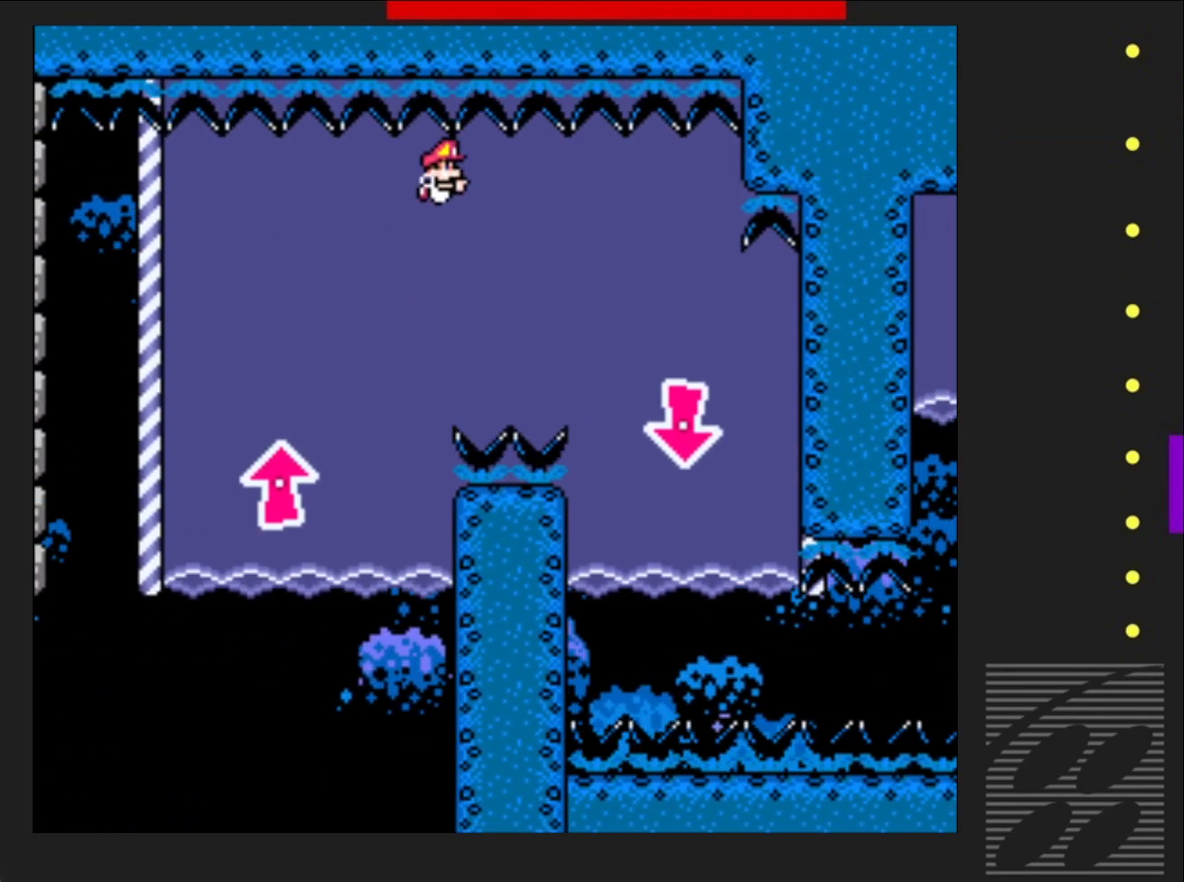
{"buttons": ["SQUARE", "DPAD_DOWN", "DPAD_RIGHT"], "events": []}
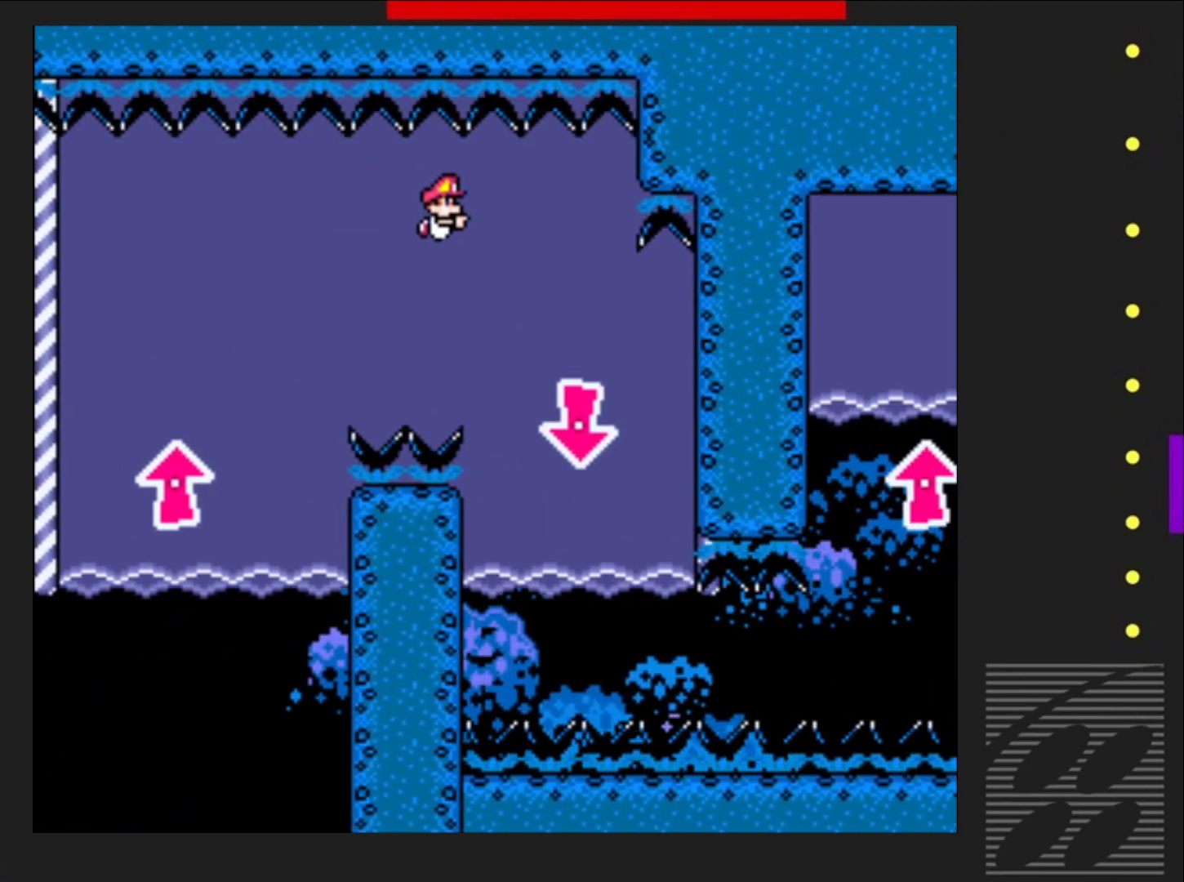
{"buttons": ["SQUARE", "DPAD_DOWN", "DPAD_RIGHT"], "events": [[17, "CROSS", "down"], [167, "CROSS", "up"]]}
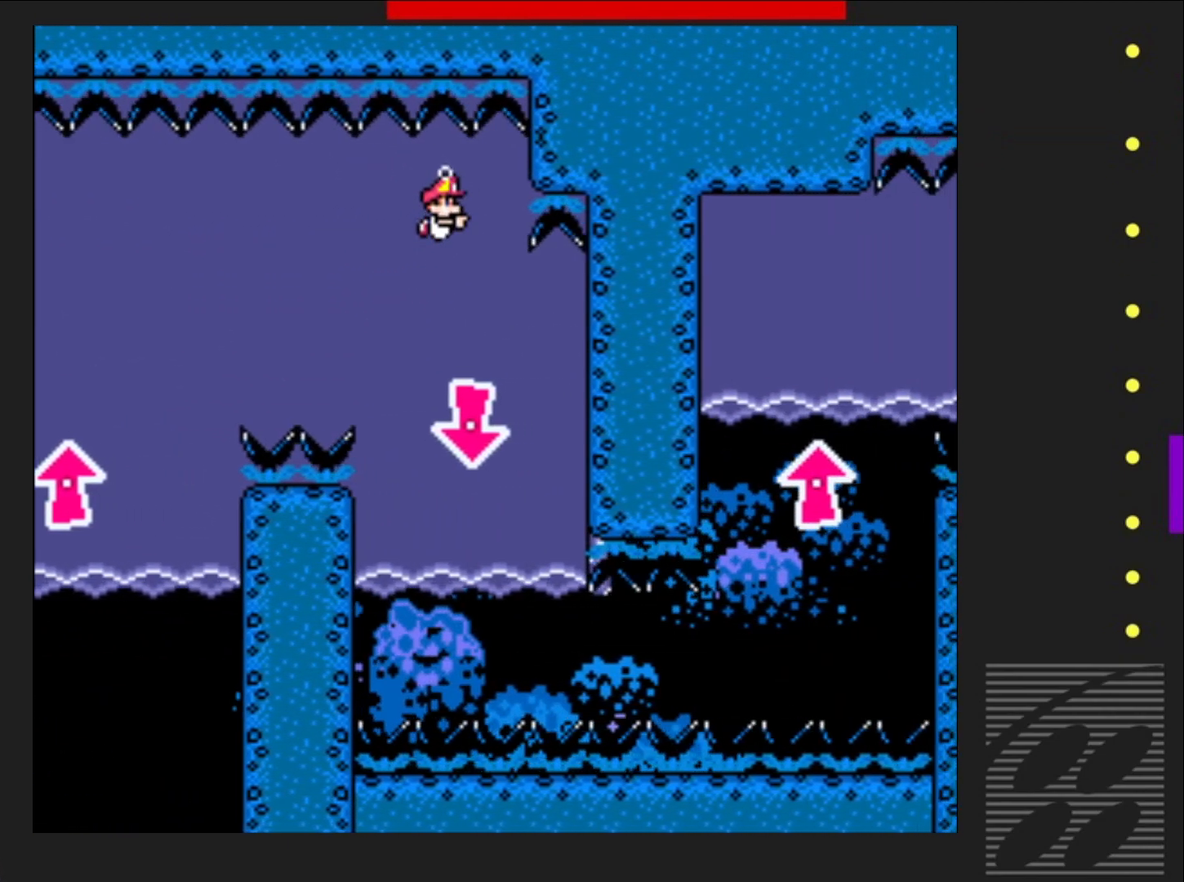
{"buttons": ["SQUARE", "DPAD_DOWN"], "events": [[67, "CROSS", "down"], [150, "CROSS", "up"], [383, "DPAD_RIGHT", "up"]]}
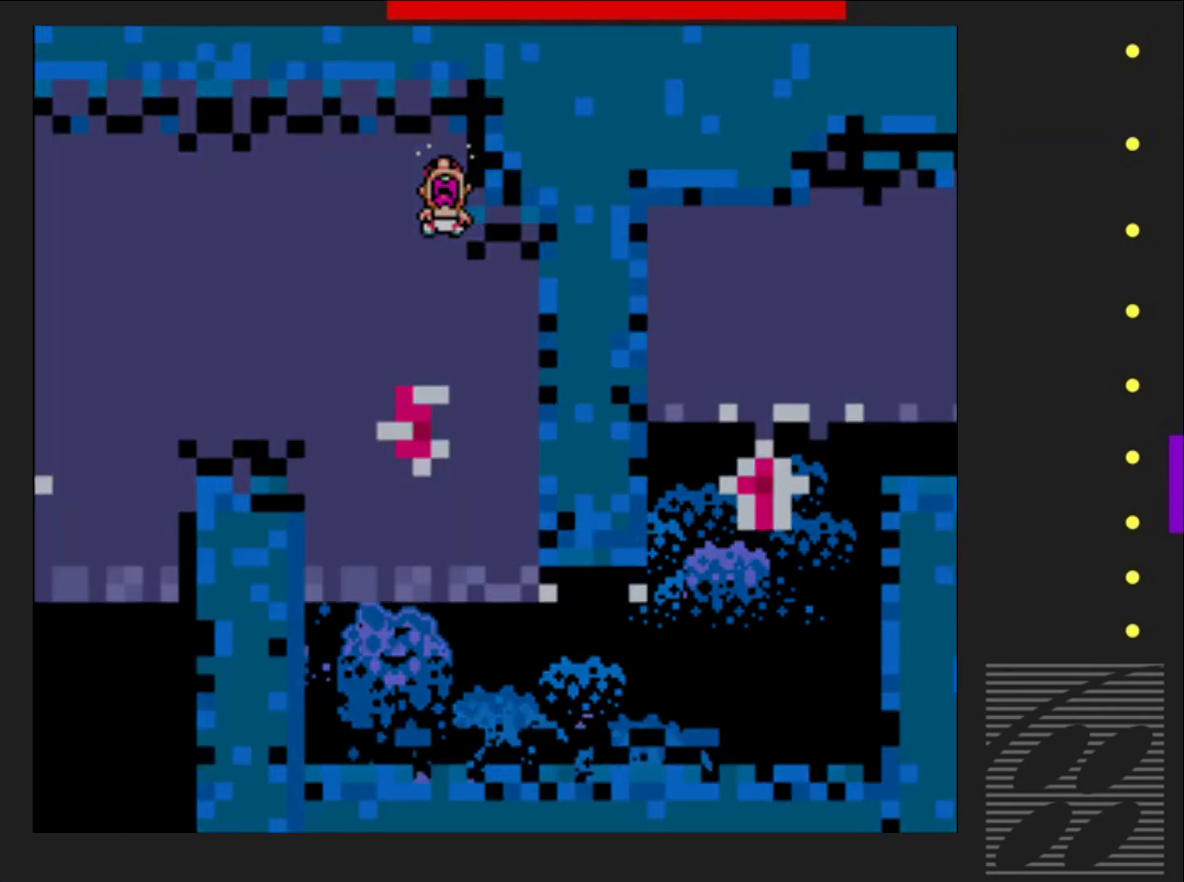
{"buttons": ["SQUARE", "DPAD_DOWN", "DPAD_LEFT"], "events": [[83, "DPAD_LEFT", "down"]]}
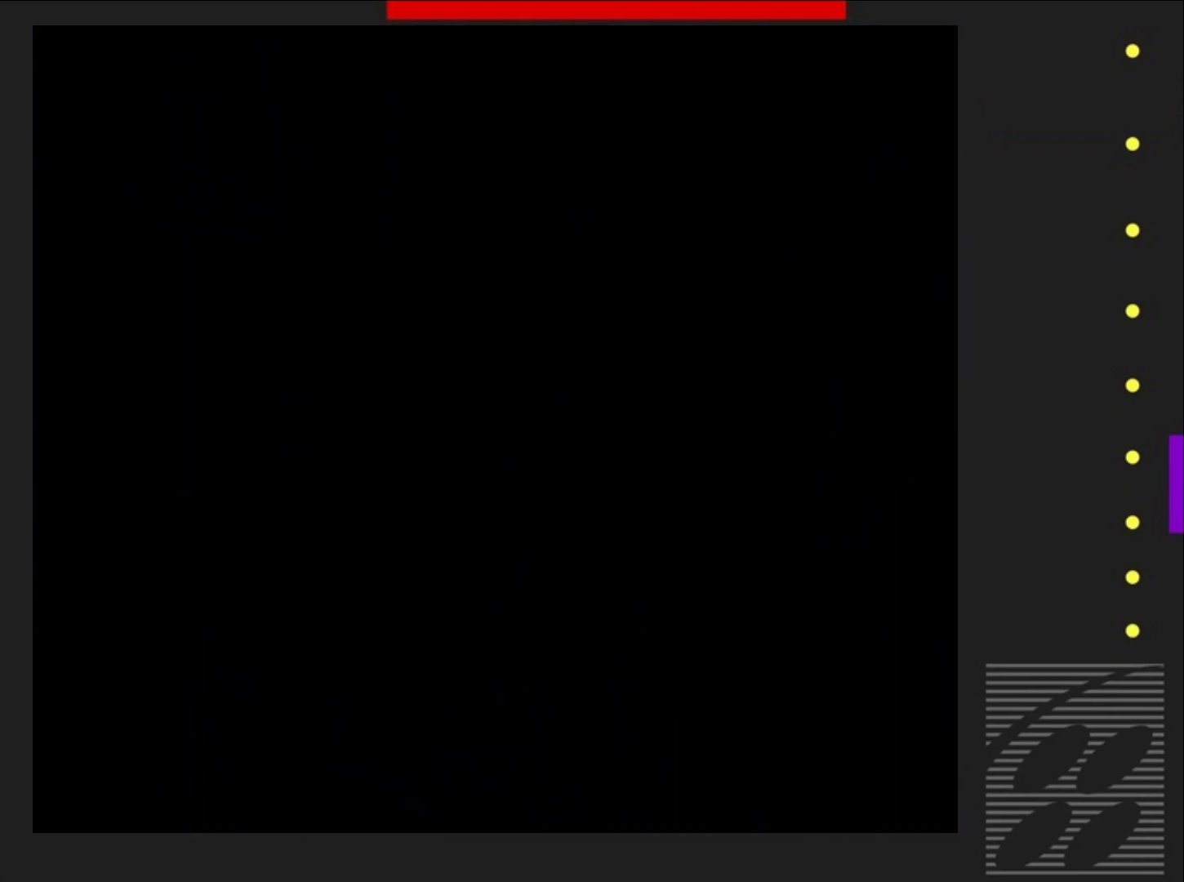
{"buttons": ["SQUARE"], "events": [[33, "DPAD_DOWN", "up"], [67, "DPAD_LEFT", "up"]]}
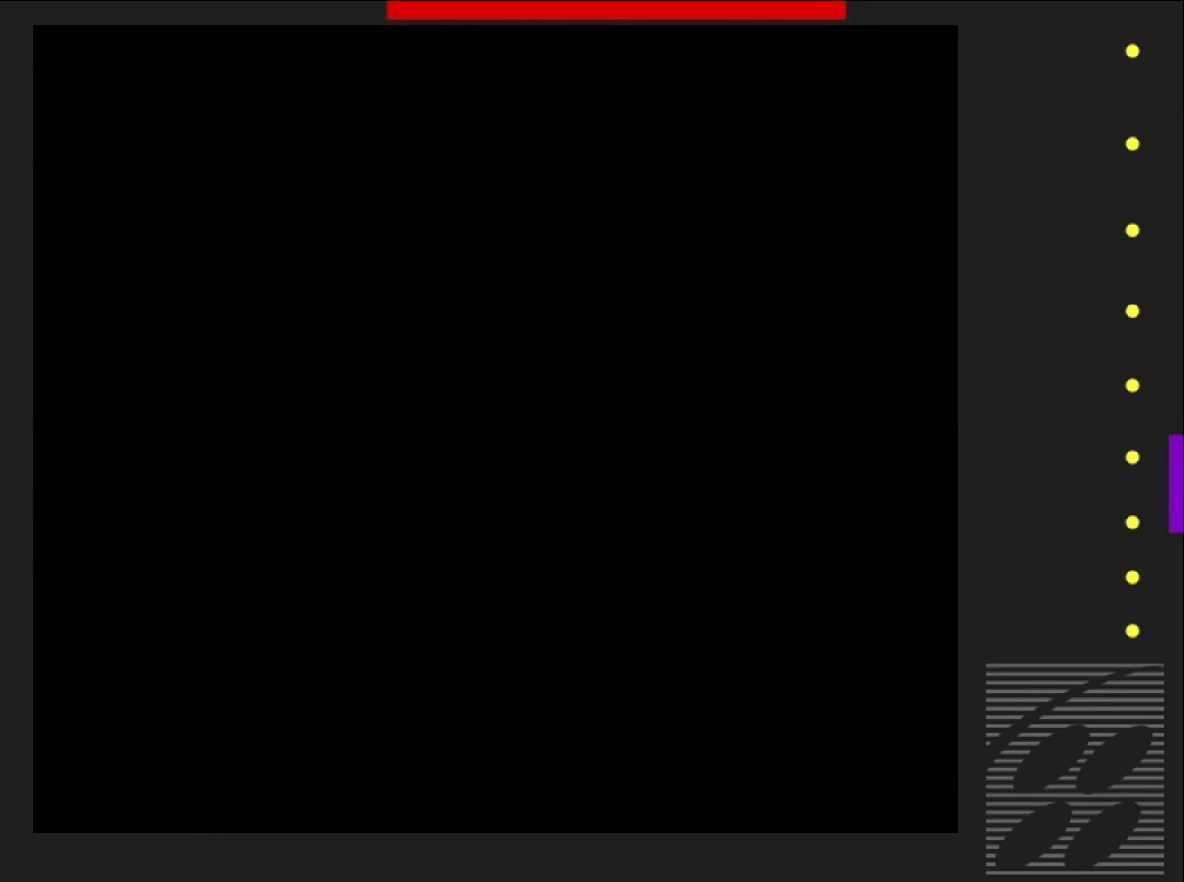
{"buttons": ["SQUARE", "DPAD_RIGHT"], "events": [[117, "DPAD_RIGHT", "down"]]}
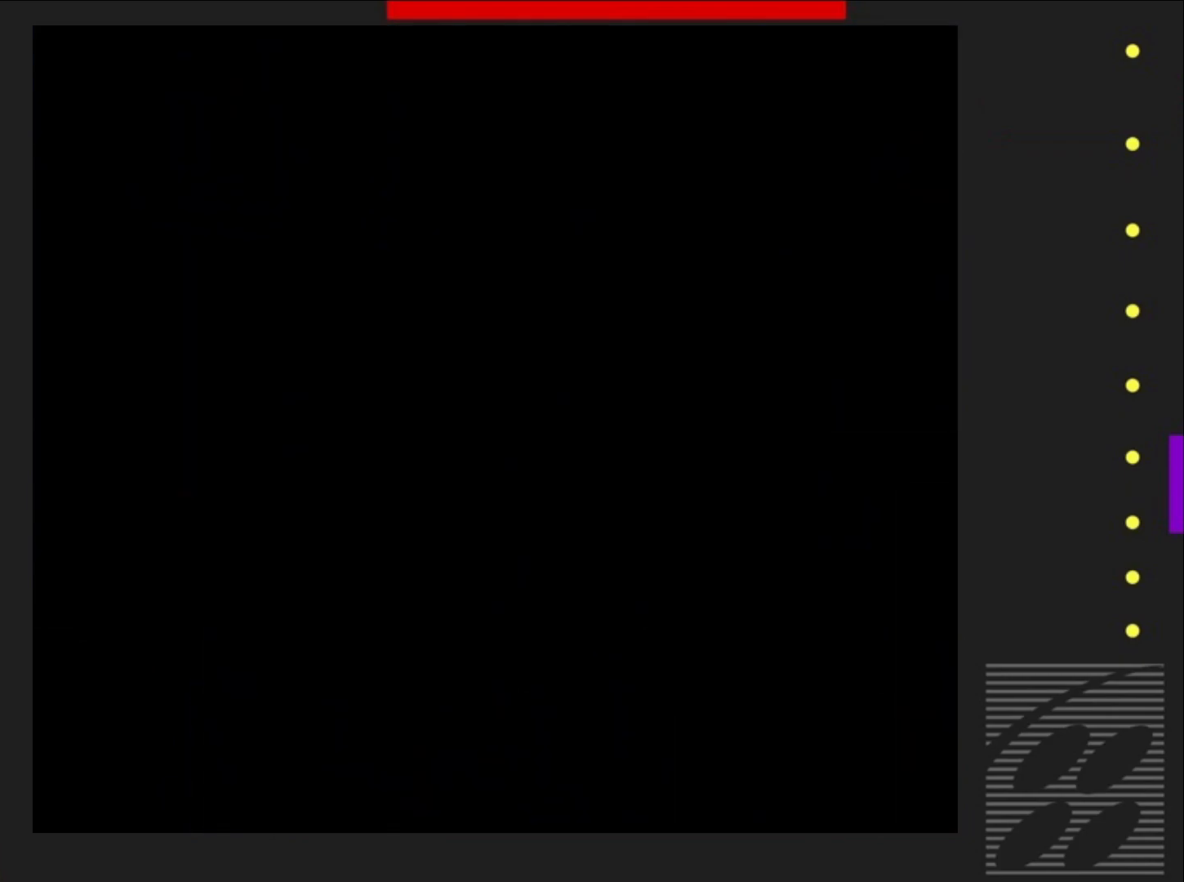
{"buttons": ["SQUARE", "DPAD_RIGHT"], "events": []}
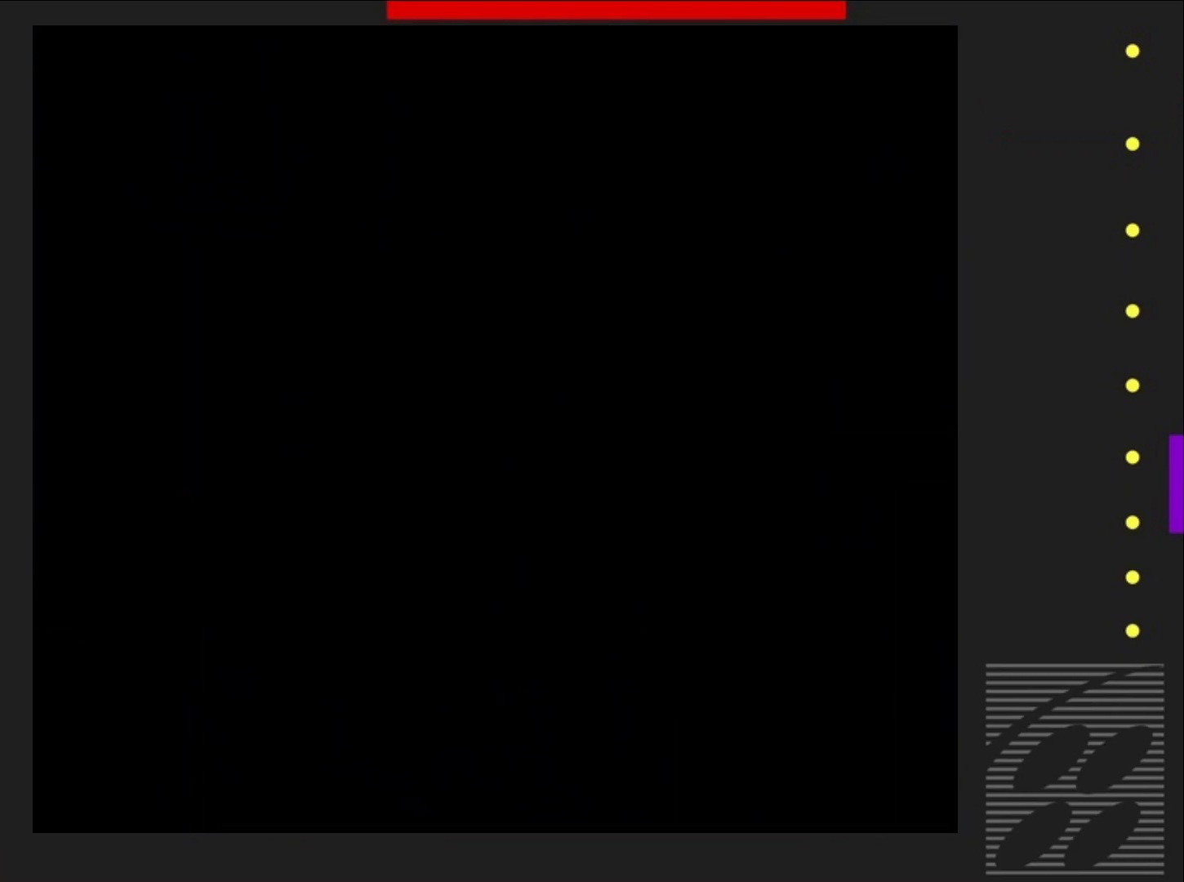
{"buttons": ["SQUARE", "DPAD_RIGHT"], "events": []}
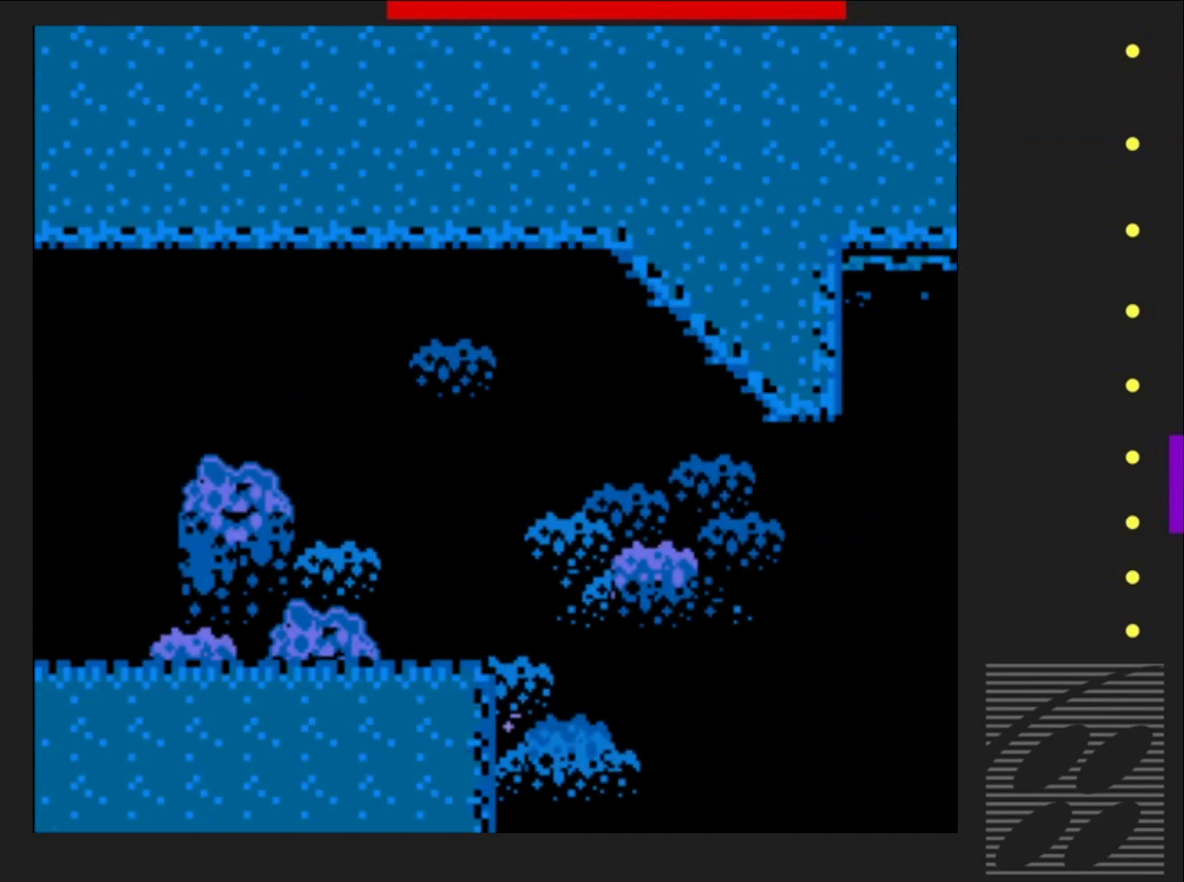
{"buttons": ["SQUARE", "DPAD_RIGHT"], "events": []}
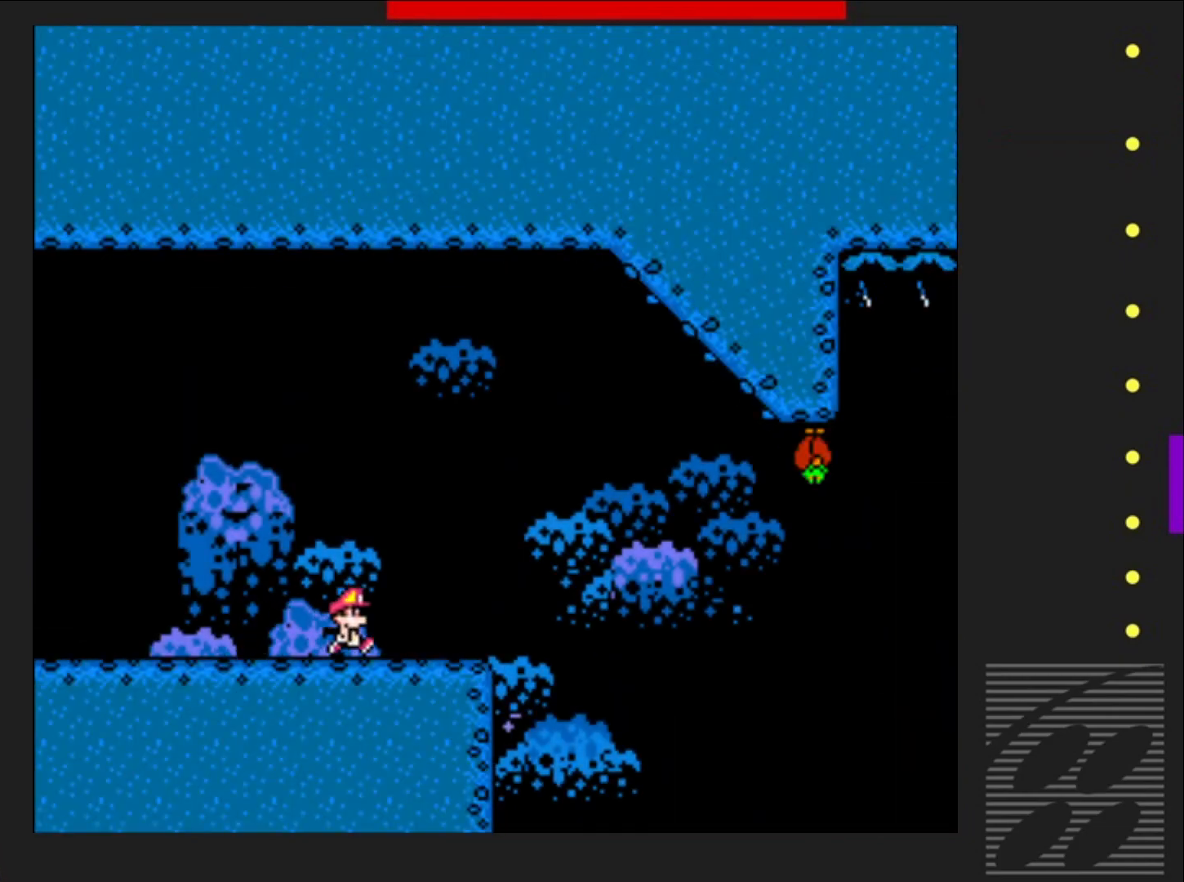
{"buttons": ["CROSS", "SQUARE"], "events": [[233, "CROSS", "down"], [267, "DPAD_RIGHT", "up"], [333, "DPAD_LEFT", "down"], [467, "DPAD_LEFT", "up"]]}
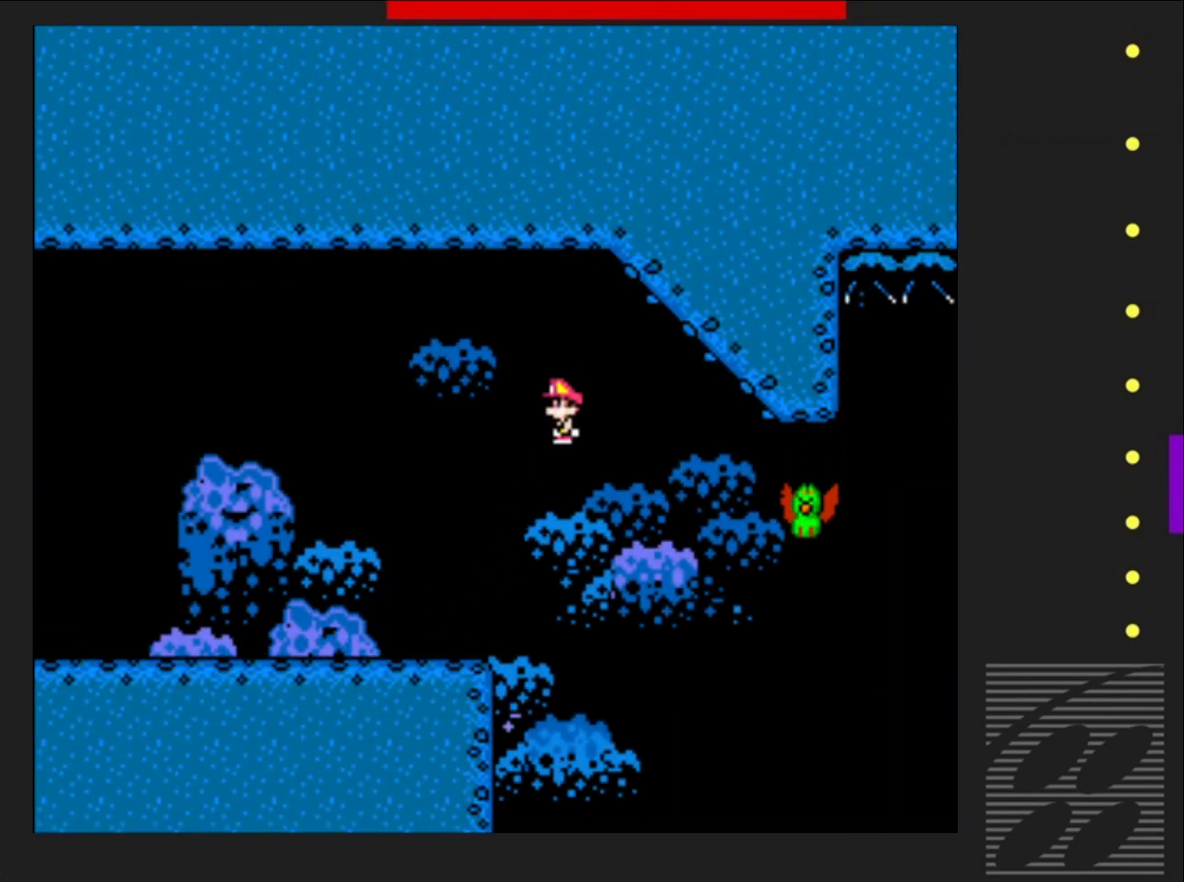
{"buttons": ["CROSS", "SQUARE", "DPAD_RIGHT"], "events": [[83, "DPAD_RIGHT", "down"], [117, "CROSS", "up"], [217, "DPAD_RIGHT", "up"], [383, "DPAD_RIGHT", "down"], [483, "CROSS", "down"]]}
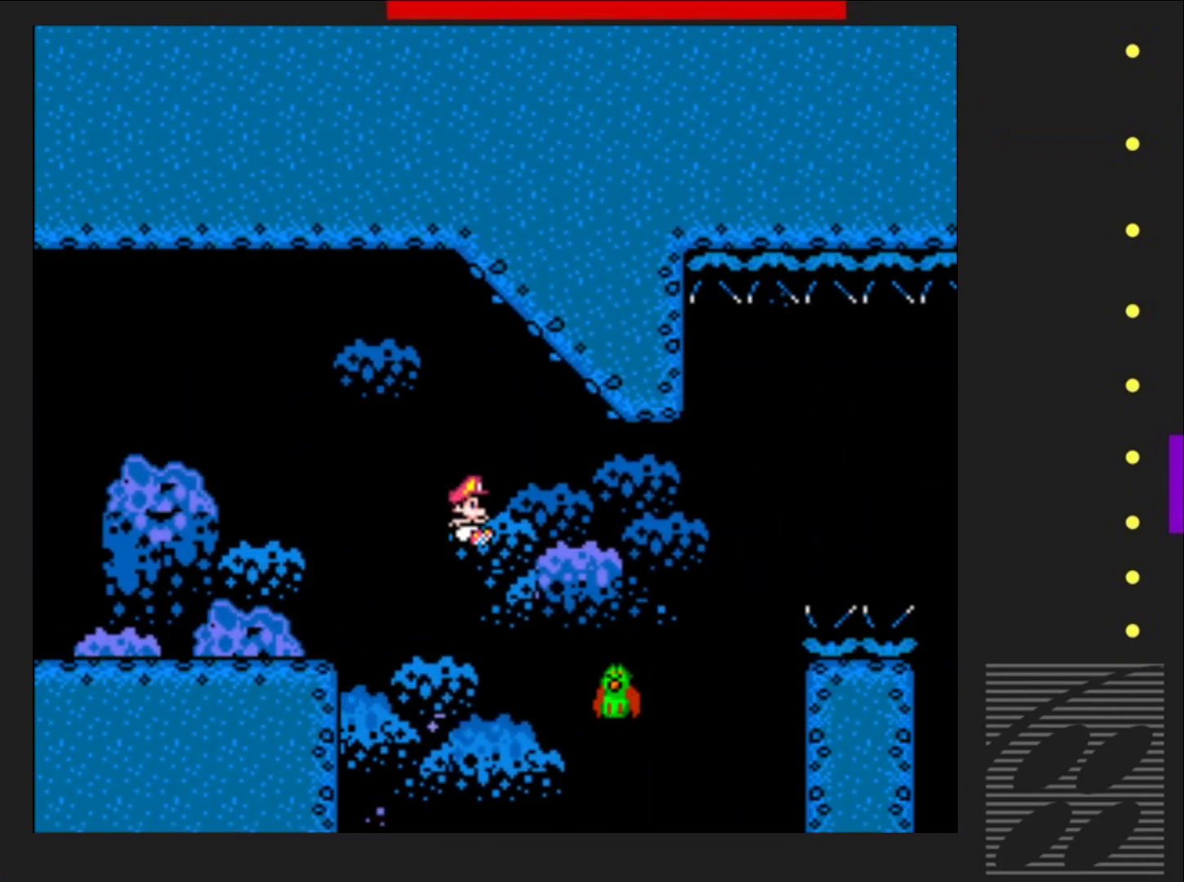
{"buttons": ["CROSS", "SQUARE", "DPAD_RIGHT"], "events": []}
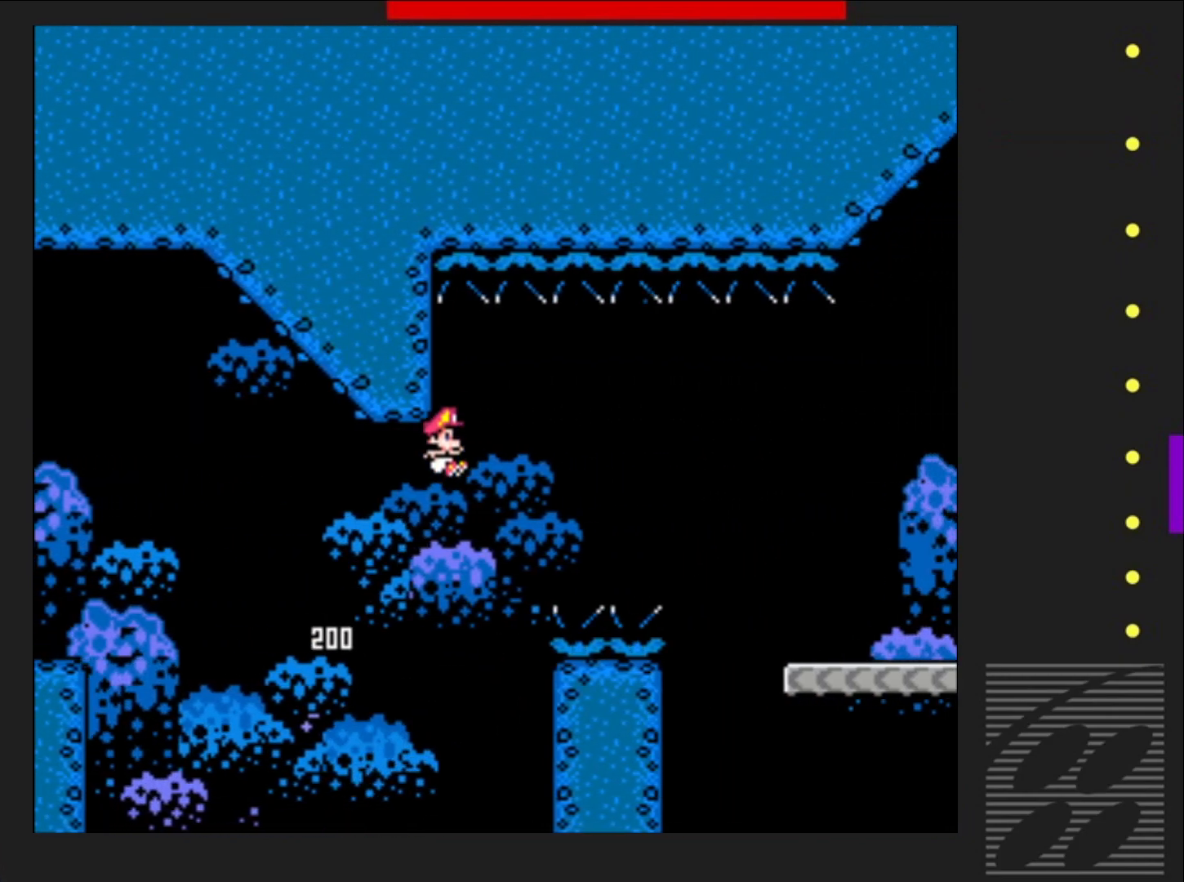
{"buttons": ["CROSS", "SQUARE", "DPAD_RIGHT"], "events": []}
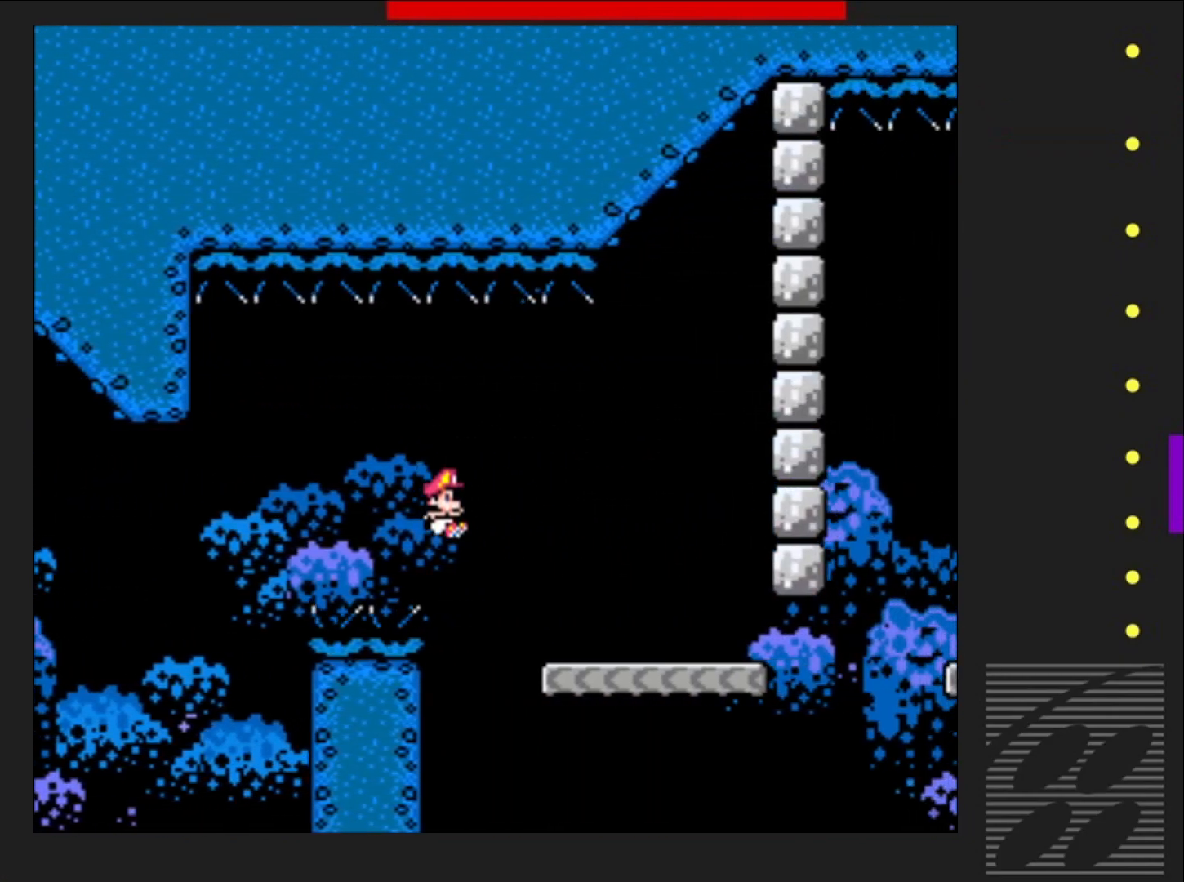
{"buttons": ["SQUARE"], "events": [[233, "CROSS", "up"], [233, "DPAD_RIGHT", "up"], [300, "DPAD_LEFT", "down"], [433, "DPAD_LEFT", "up"]]}